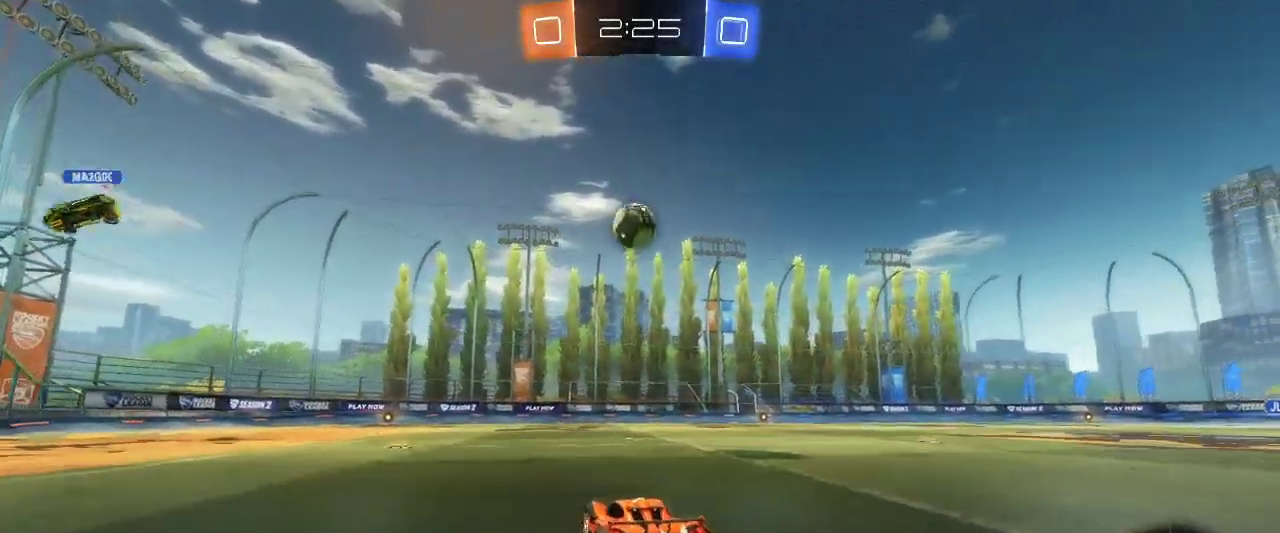
Gameplay with keyboard and mouse; each line is a JSON object with the keys and mouse buttons held at the frame after it. "events" lists presses ("down") and releases ("up") of "a", "ctrl", "d", "e", "q", "r", "s", "shift", "space", "z", "mouse_left", "mouse_wheel" and "mouse_right" between this image and that frame as [ms after this image, input, new state], when the widget could be followed in between. "mouse_left", "mouse_wheel", "mouse_right" = the "left", "wheel", "right" buttons of the "mouse" list. No other keys are recorded. "wheel" means that the mouse wheel is clicked or scrolled. Mouse movement is not recorded.
{"keys": ["q"], "mouse": ["left"], "events": [[17, "q", "down"], [100, "d", "down"], [100, "q", "up"], [100, "z", "up"], [150, "mouse_right", "down"], [200, "s", "down"], [250, "d", "up"], [383, "mouse_right", "up"], [433, "q", "down"], [483, "s", "up"]]}
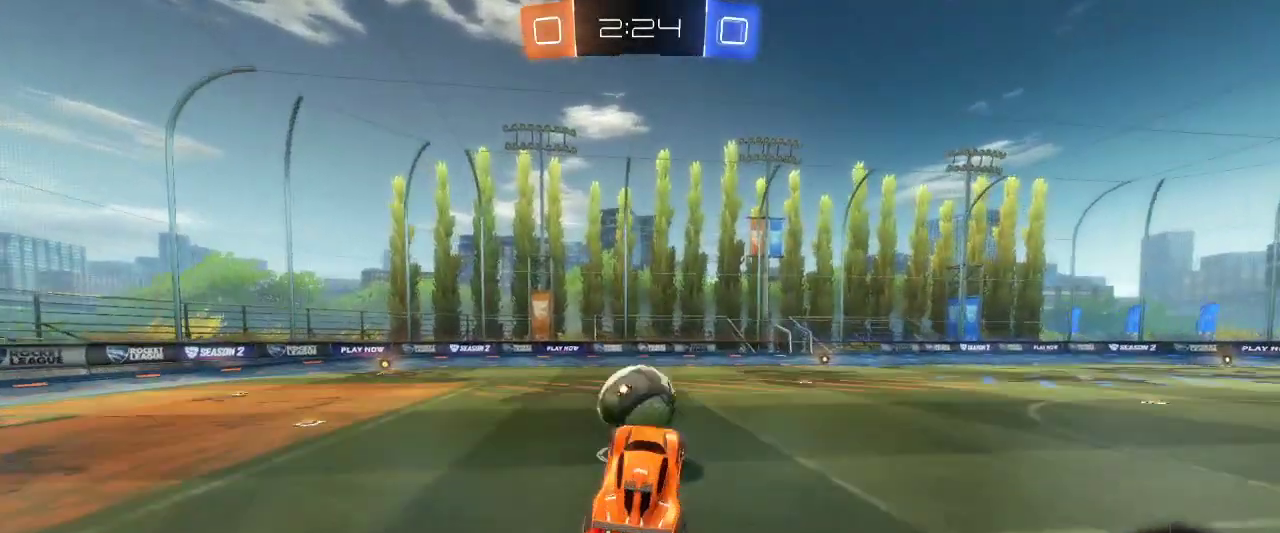
{"keys": [], "mouse": [], "events": [[117, "q", "up"], [167, "q", "down"], [217, "mouse_right", "down"], [217, "z", "down"], [267, "mouse_left", "up"], [350, "mouse_right", "up"], [500, "q", "up"], [500, "z", "up"]]}
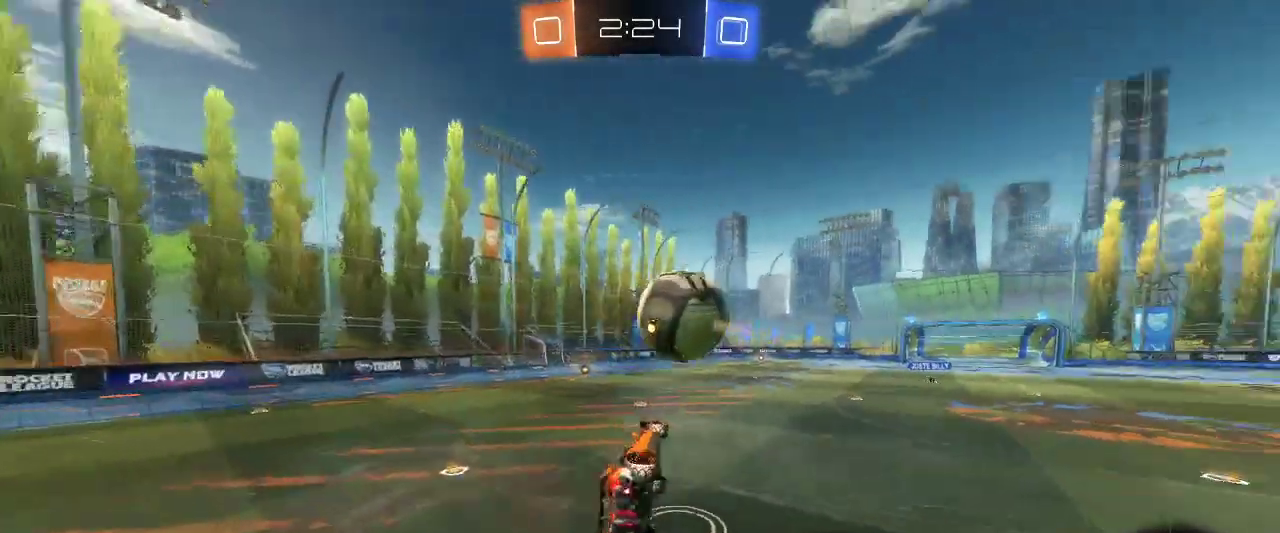
{"keys": [], "mouse": [], "events": [[233, "d", "down"], [267, "z", "down"], [417, "z", "up"], [467, "d", "up"]]}
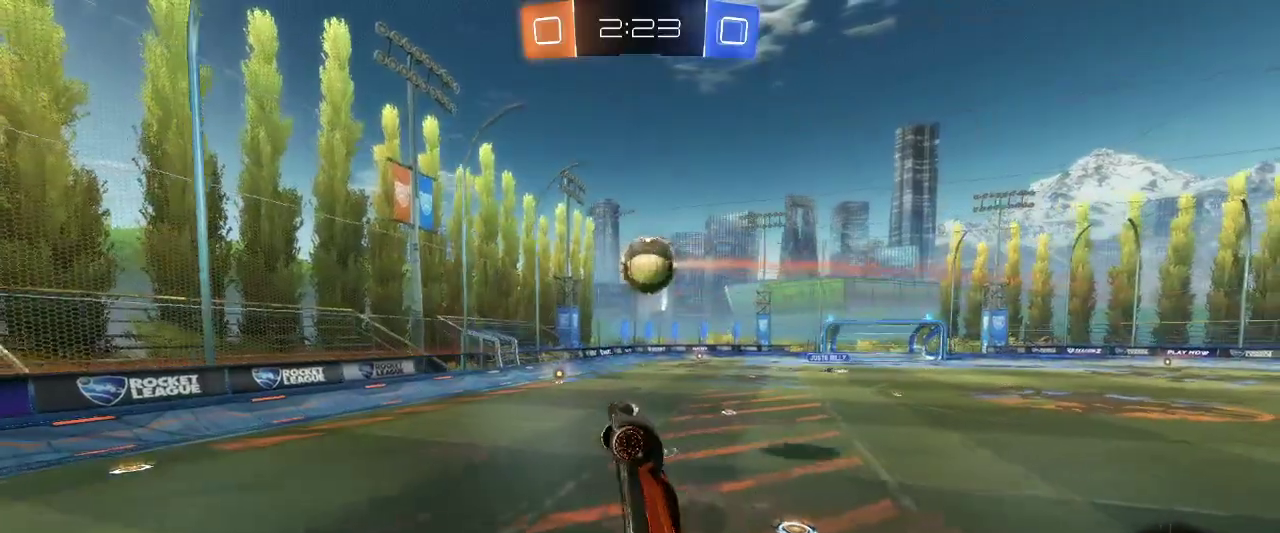
{"keys": [], "mouse": [], "events": [[233, "d", "down"], [333, "z", "down"], [417, "d", "up"], [417, "z", "up"]]}
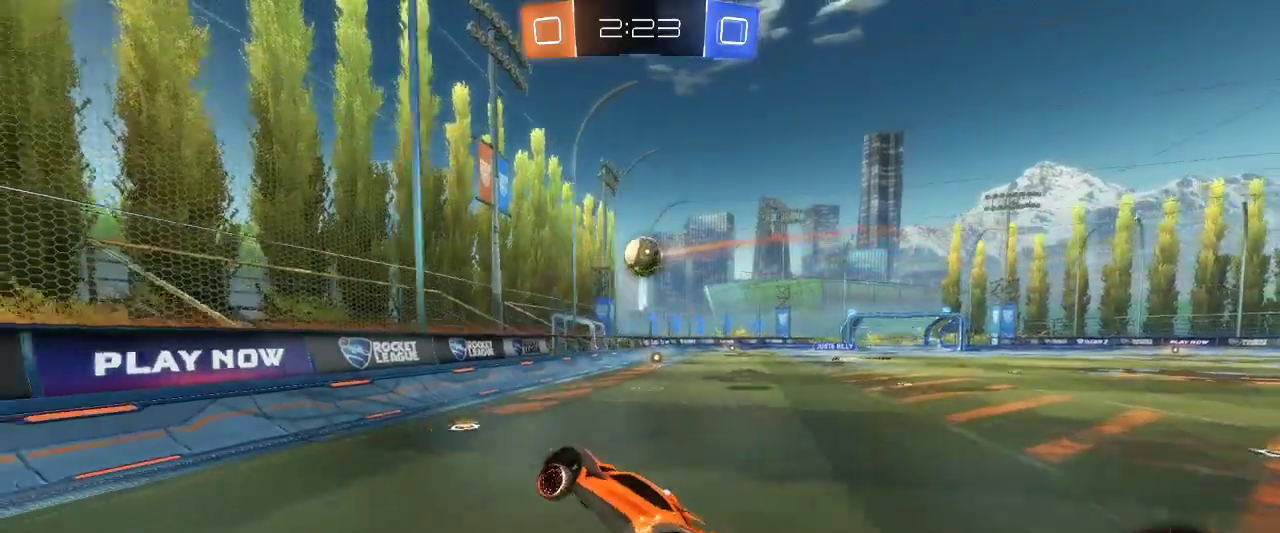
{"keys": ["d", "z"], "mouse": [], "events": [[117, "d", "down"], [167, "z", "down"]]}
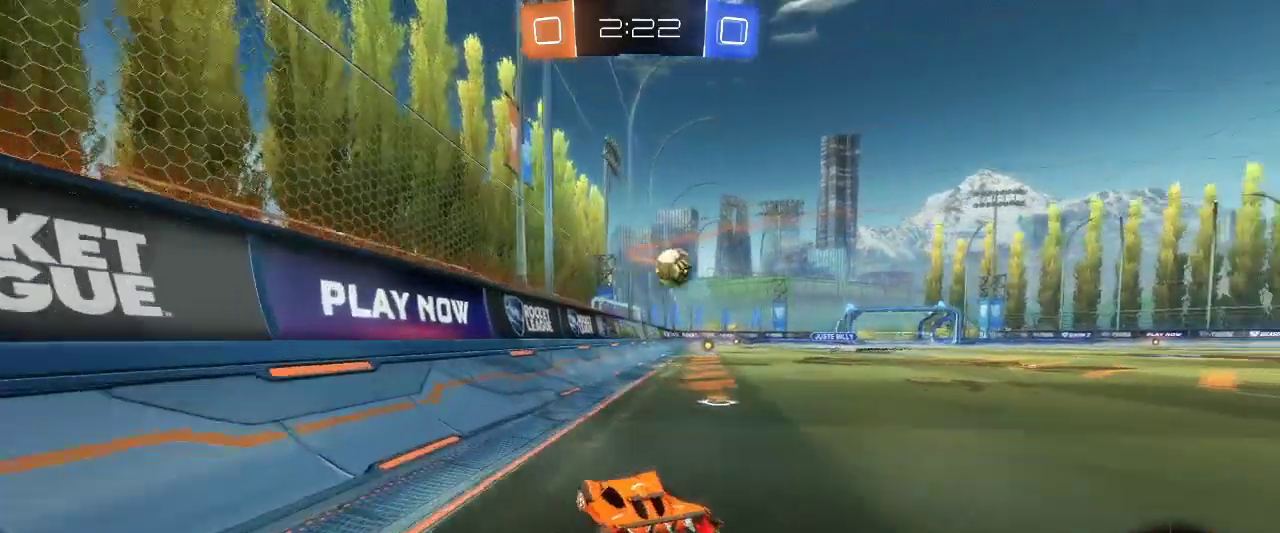
{"keys": ["d", "z"], "mouse": [], "events": []}
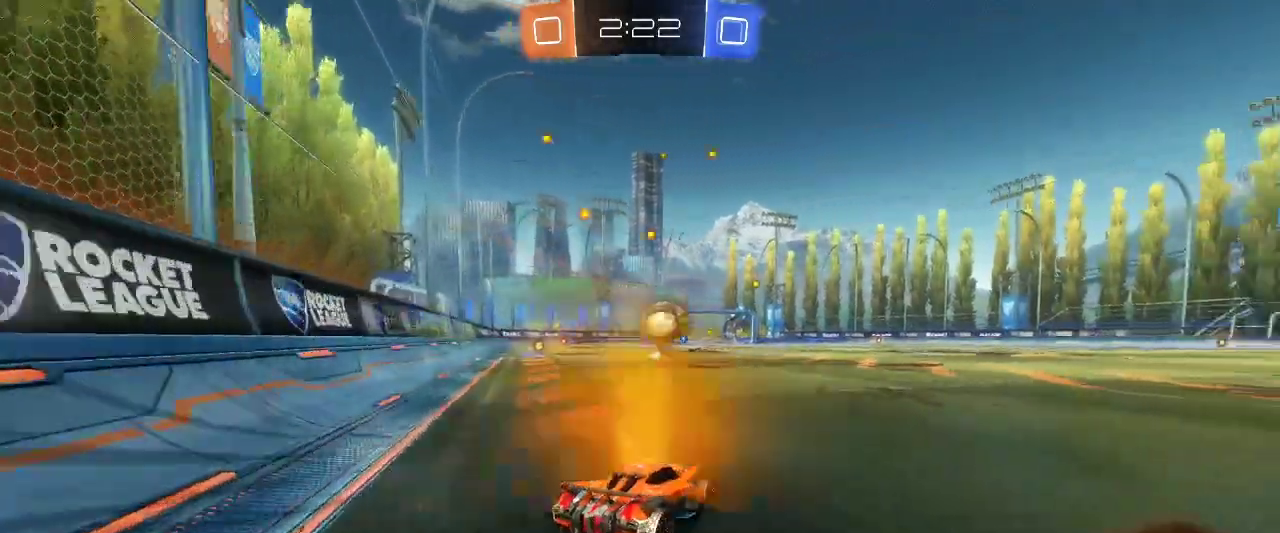
{"keys": ["z"], "mouse": [], "events": [[200, "d", "up"]]}
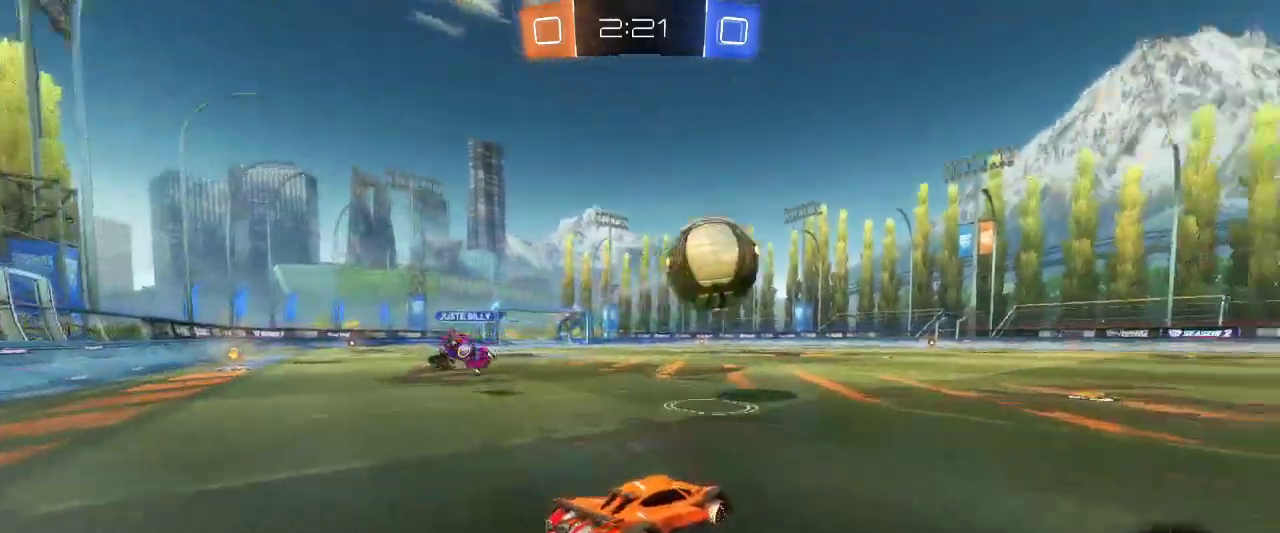
{"keys": ["d", "z"], "mouse": [], "events": [[267, "d", "down"]]}
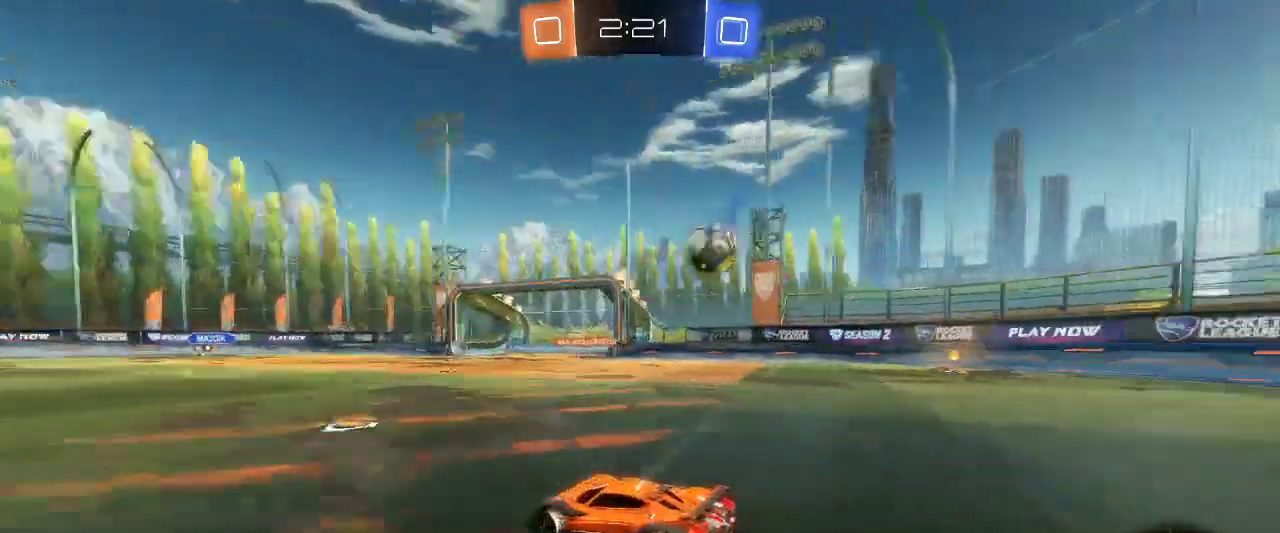
{"keys": ["z"], "mouse": [], "events": [[233, "d", "up"]]}
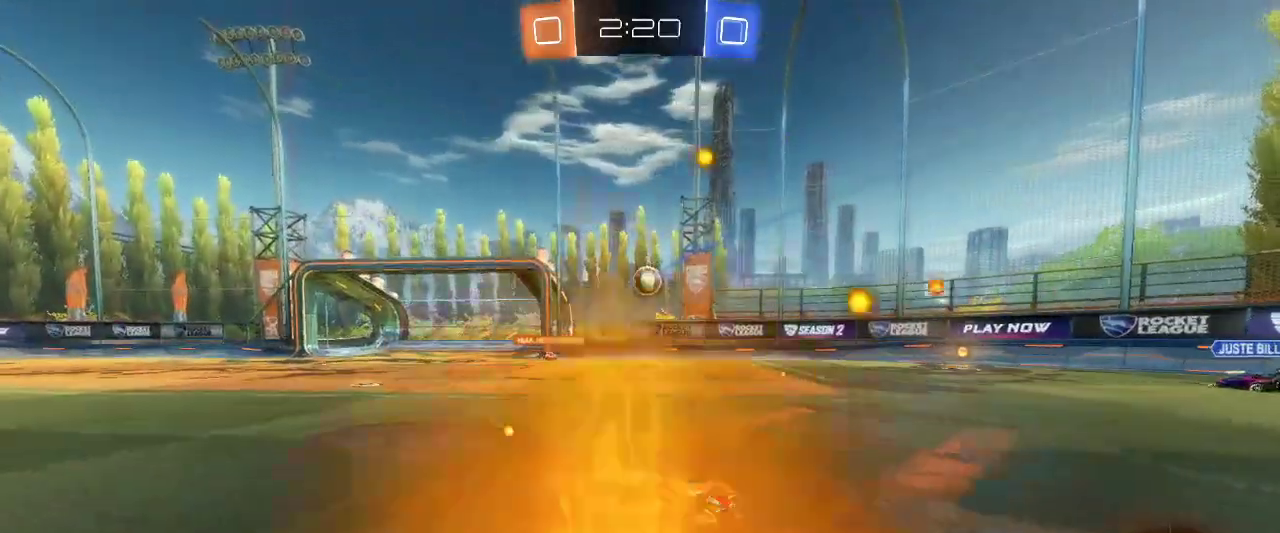
{"keys": ["z"], "mouse": [], "events": [[150, "d", "down"], [283, "d", "up"], [383, "d", "down"], [483, "d", "up"]]}
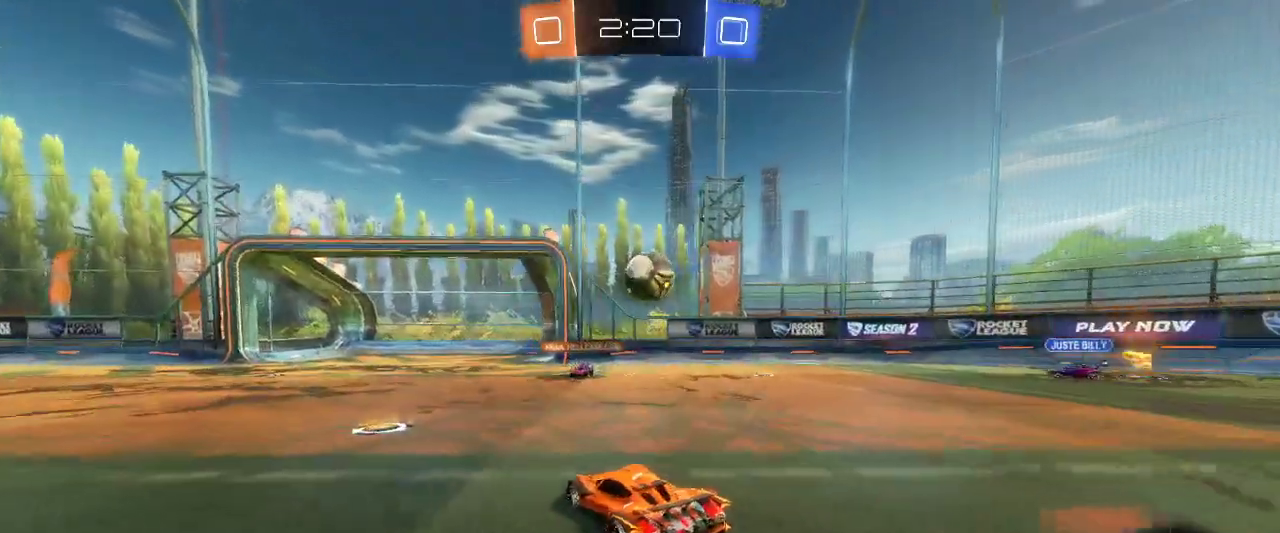
{"keys": [], "mouse": [], "events": [[33, "z", "up"], [67, "mouse_right", "down"], [117, "mouse_right", "up"]]}
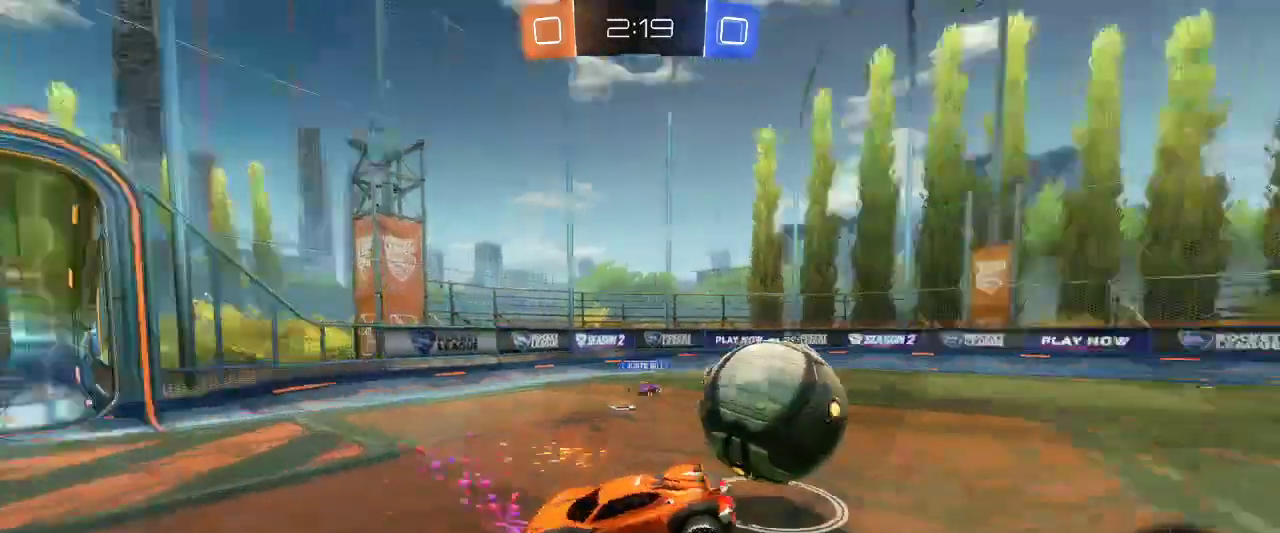
{"keys": ["d"], "mouse": [], "events": [[367, "d", "down"]]}
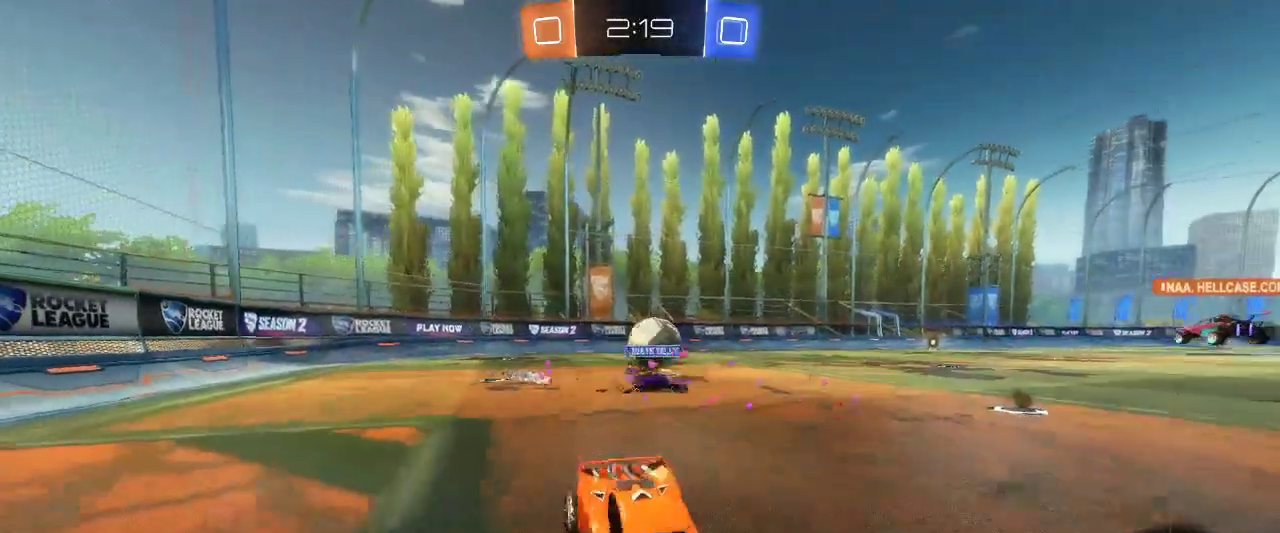
{"keys": ["d", "q", "z"], "mouse": [], "events": [[67, "z", "down"], [433, "d", "up"], [433, "q", "down"], [467, "d", "down"]]}
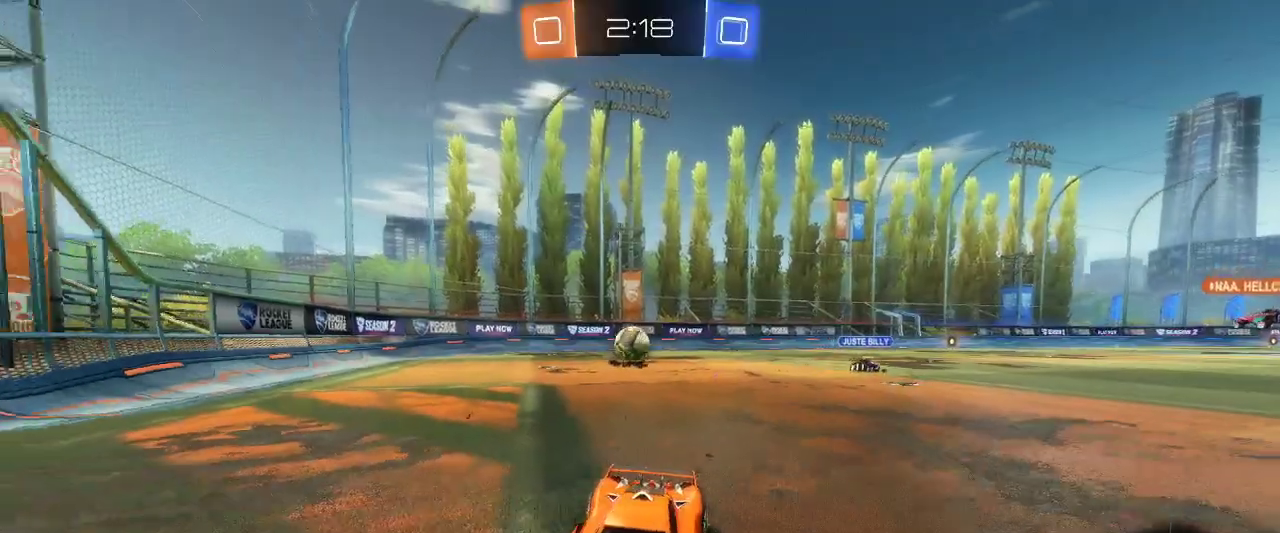
{"keys": ["d", "z"], "mouse": [], "events": [[33, "q", "up"], [217, "shift", "down"], [350, "shift", "up"]]}
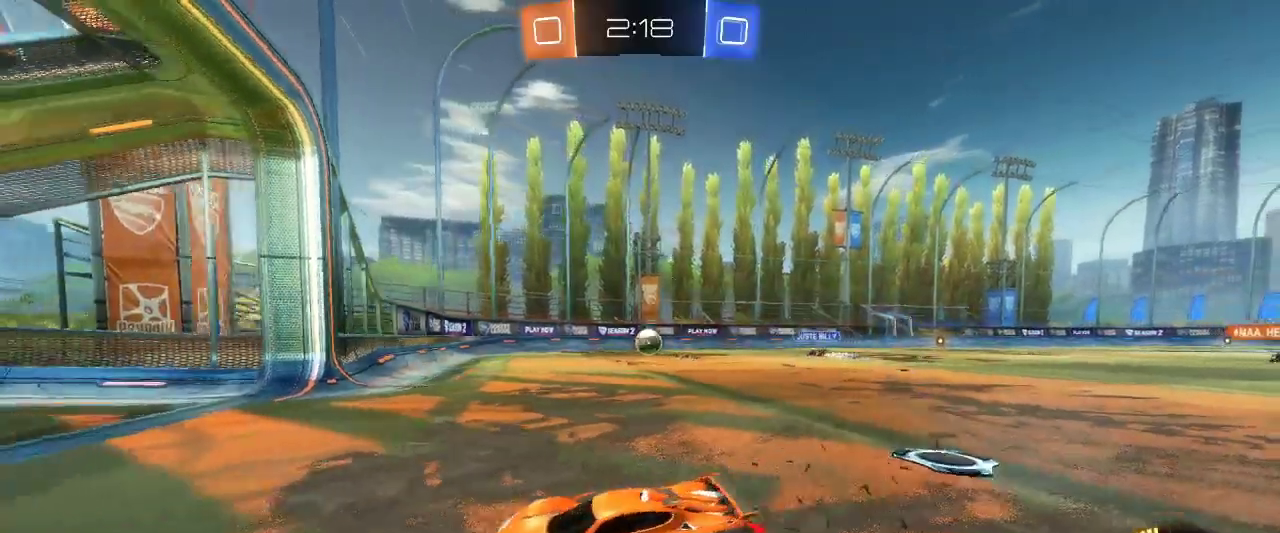
{"keys": [], "mouse": [], "events": [[283, "d", "up"], [283, "z", "up"]]}
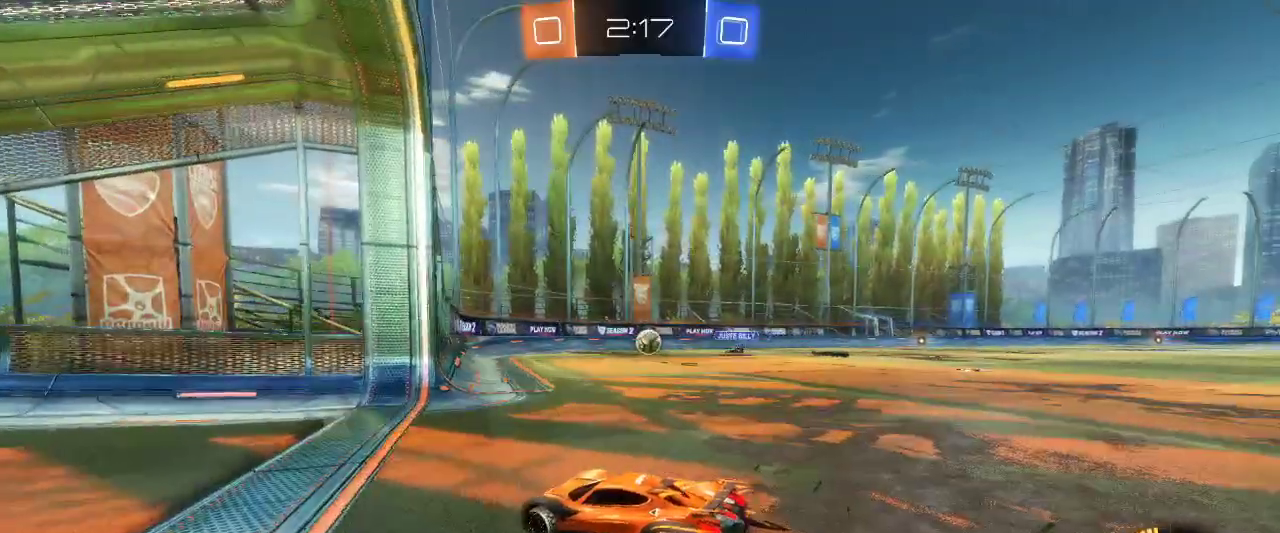
{"keys": [], "mouse": [], "events": [[83, "s", "down"], [133, "d", "down"], [283, "s", "up"], [333, "d", "up"]]}
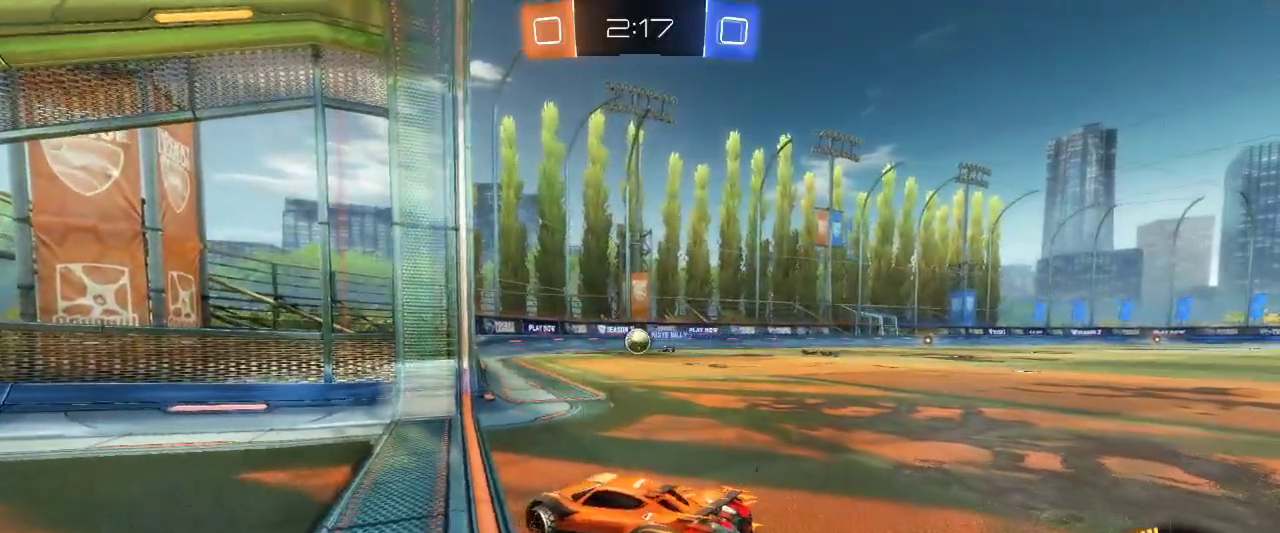
{"keys": ["d", "z"], "mouse": [], "events": [[500, "d", "down"], [500, "z", "down"]]}
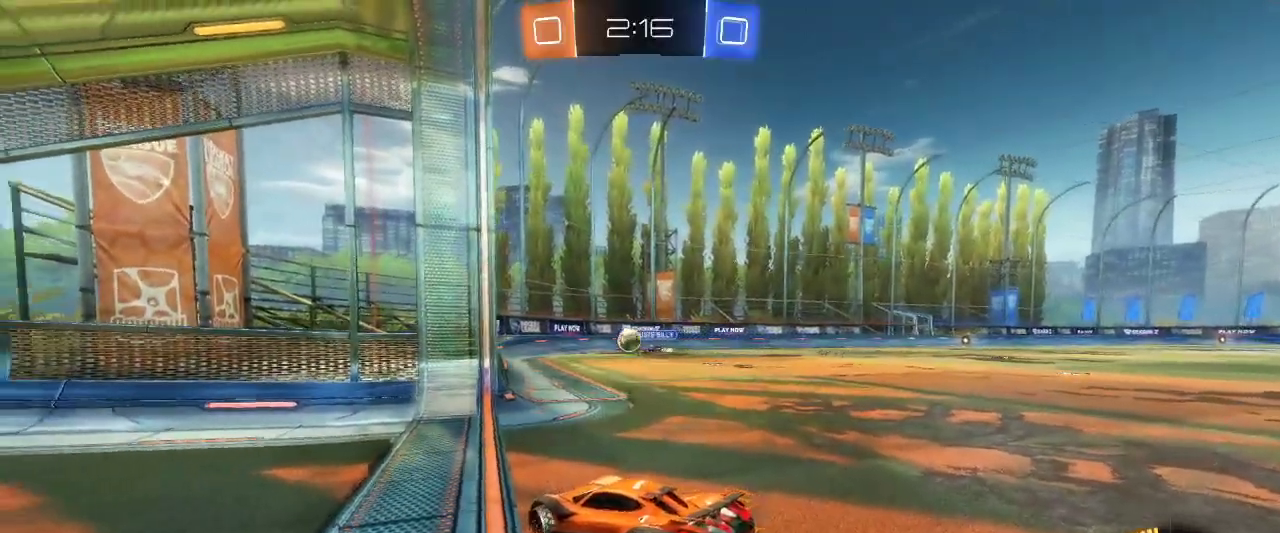
{"keys": ["d", "z"], "mouse": [], "events": [[183, "d", "up"], [183, "z", "up"], [500, "d", "down"], [500, "z", "down"]]}
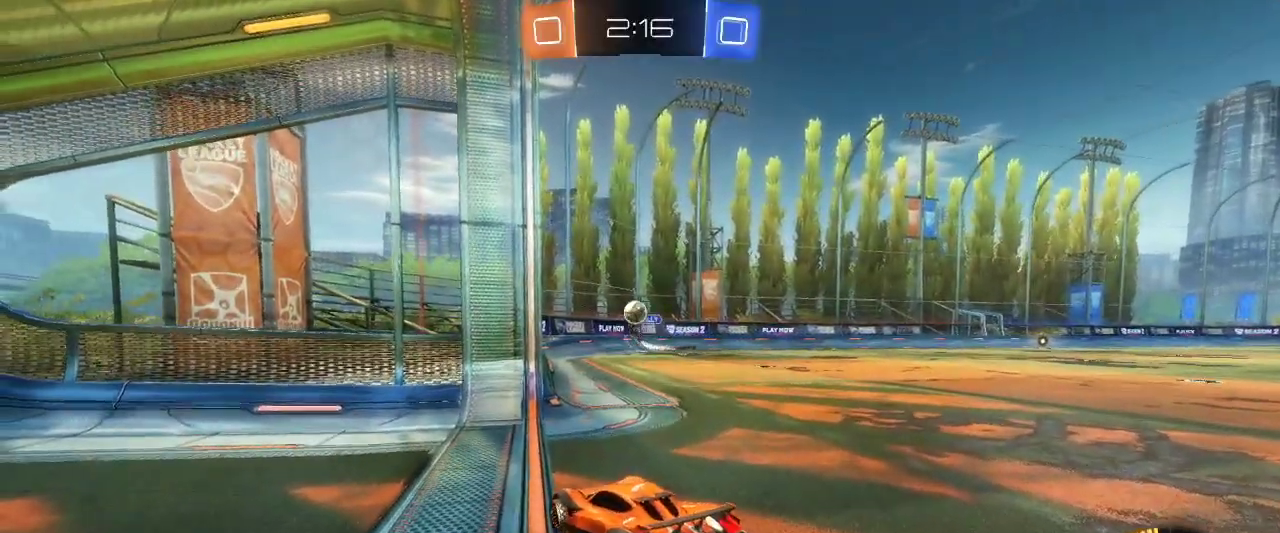
{"keys": [], "mouse": [], "events": [[200, "d", "up"], [383, "z", "up"]]}
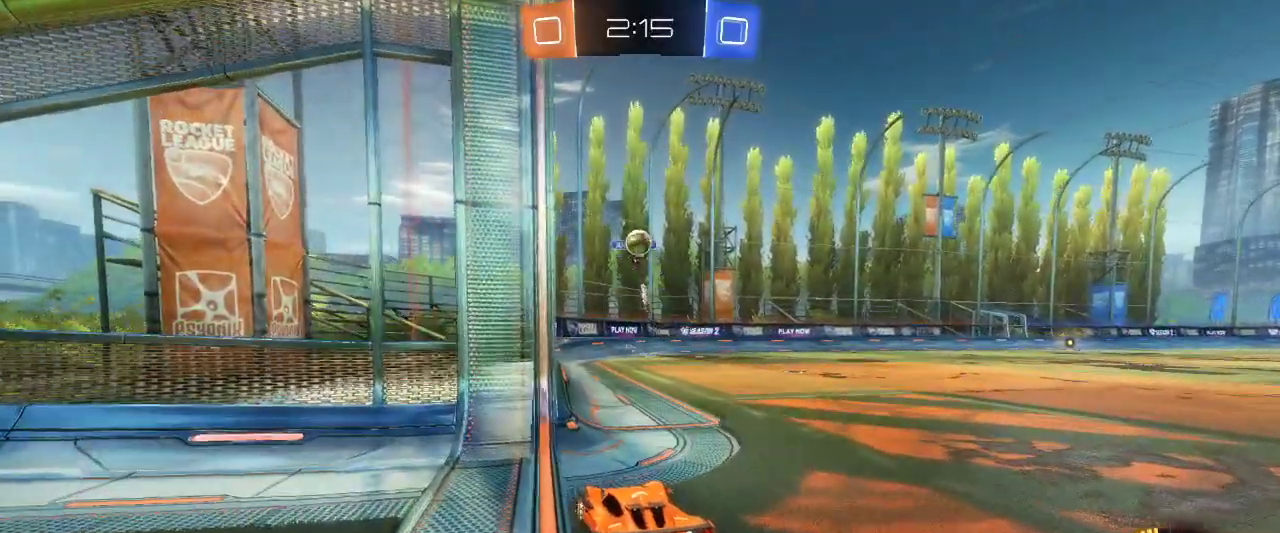
{"keys": ["q", "s"], "mouse": [], "events": [[100, "s", "down"], [217, "q", "down"]]}
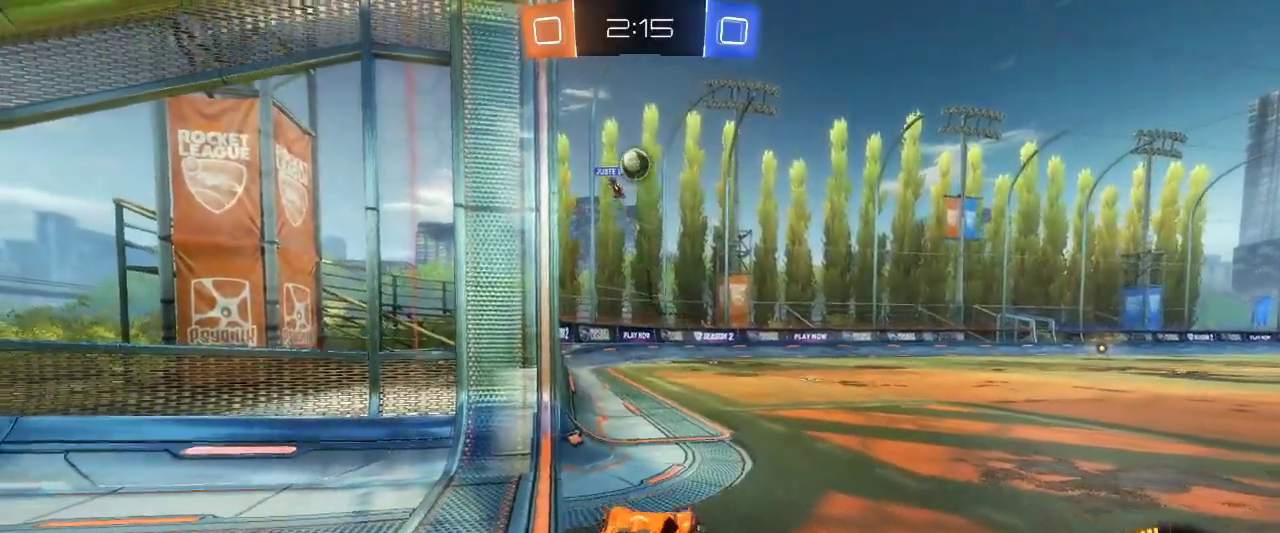
{"keys": [], "mouse": [], "events": [[317, "q", "up"], [317, "s", "up"]]}
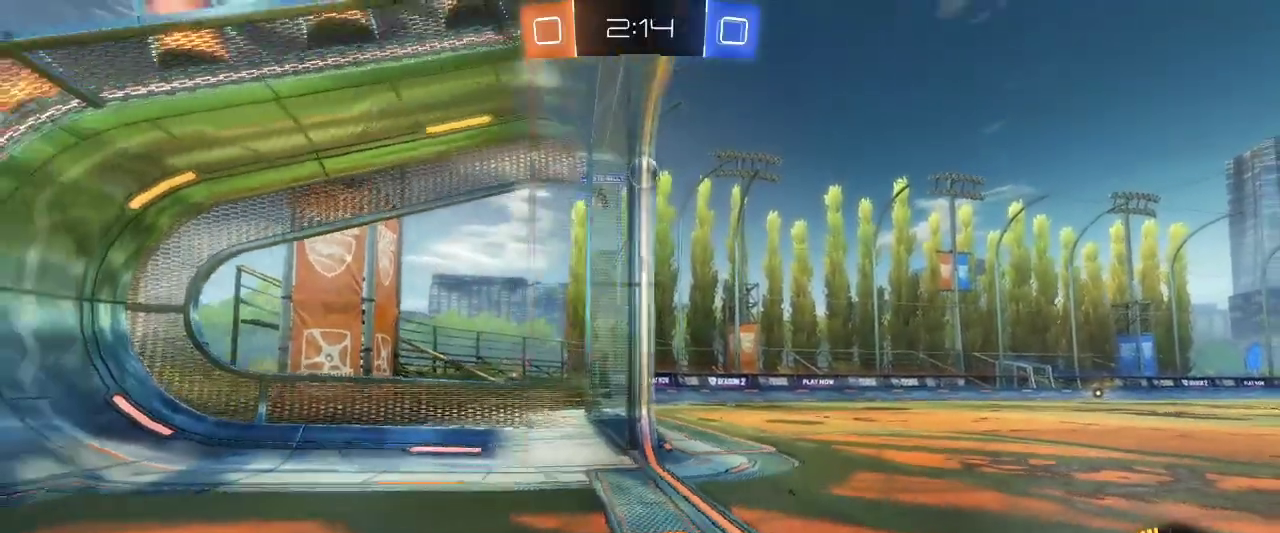
{"keys": ["d", "z"], "mouse": [], "events": [[333, "d", "down"], [333, "z", "down"]]}
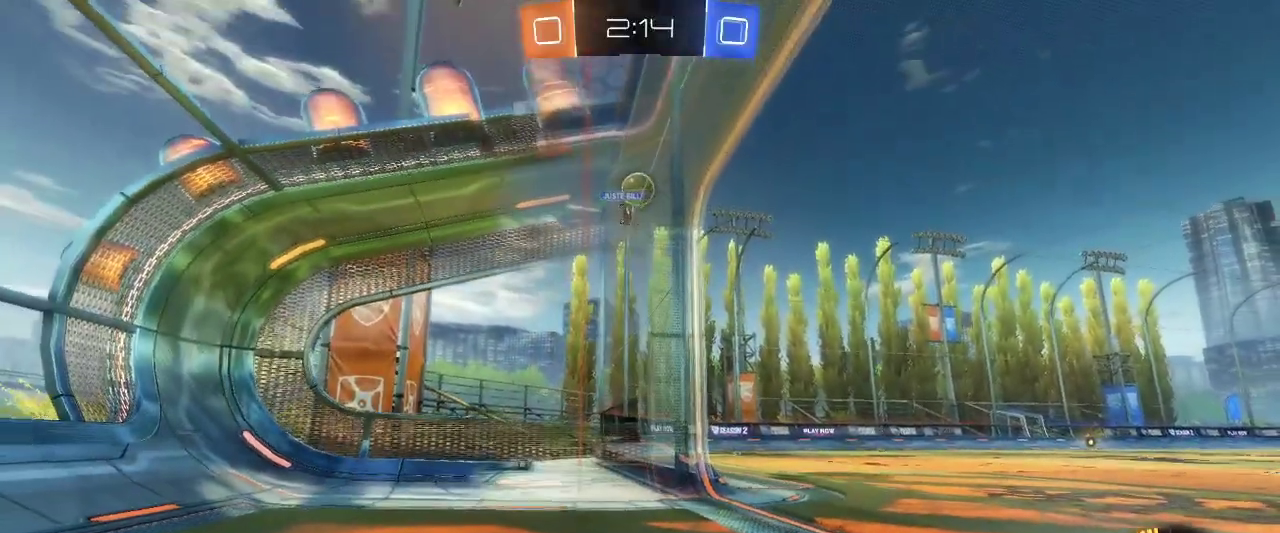
{"keys": ["z"], "mouse": [], "events": [[33, "d", "up"], [33, "z", "up"], [400, "z", "down"]]}
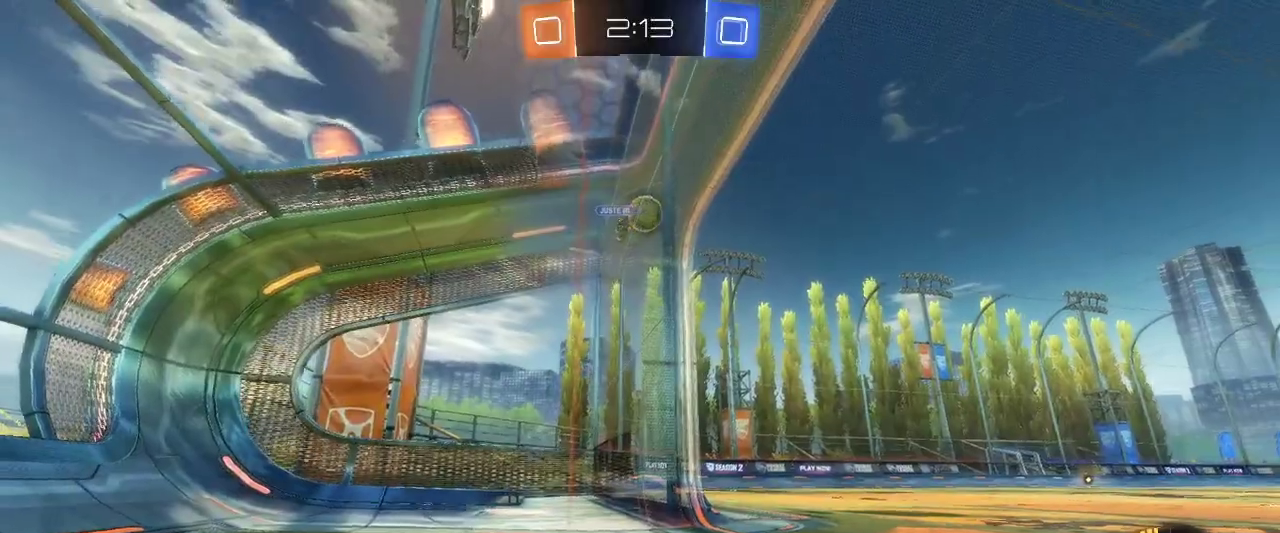
{"keys": [], "mouse": [], "events": [[233, "q", "down"], [467, "q", "up"], [467, "z", "up"]]}
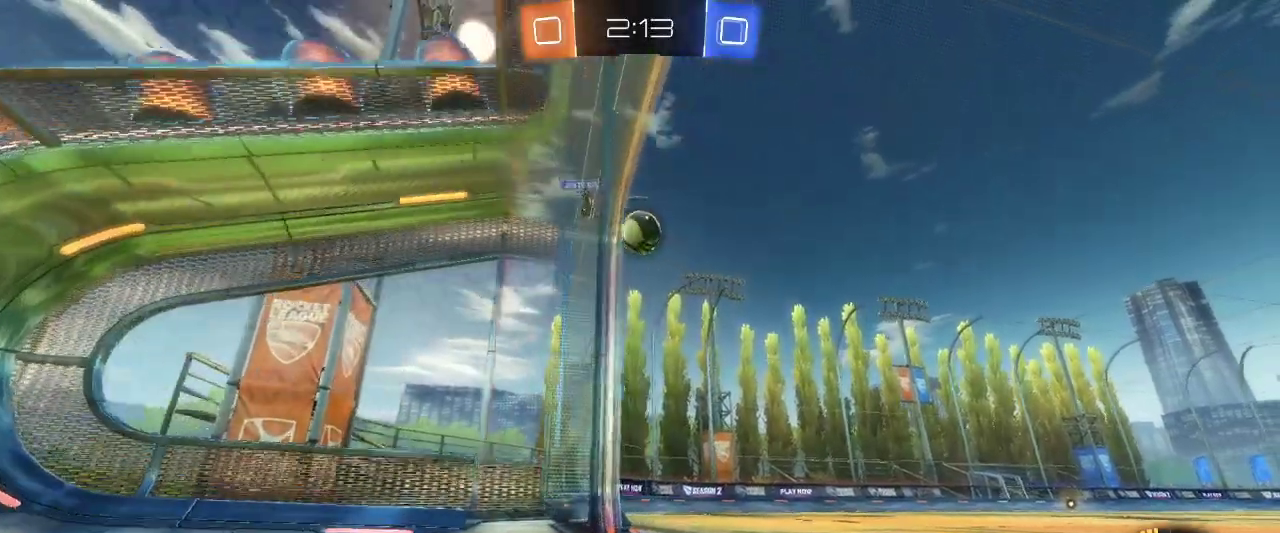
{"keys": [], "mouse": ["left"], "events": [[17, "mouse_right", "down"], [50, "mouse_left", "down"], [50, "s", "down"], [100, "q", "down"], [200, "mouse_right", "up"], [250, "q", "up"], [300, "s", "up"]]}
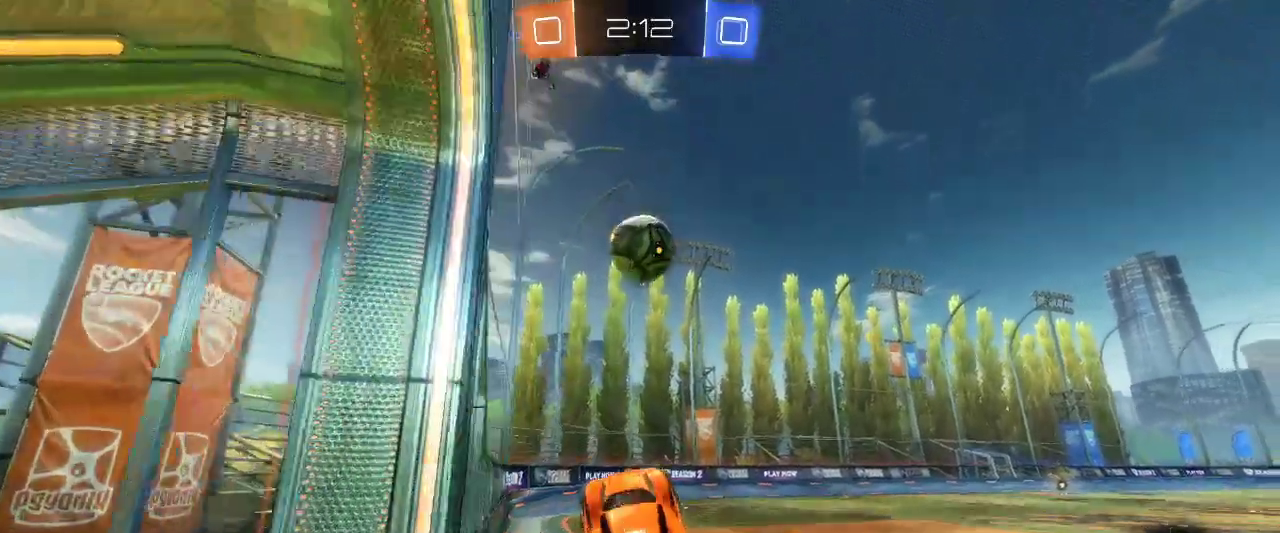
{"keys": ["d", "z"], "mouse": [], "events": [[167, "mouse_left", "up"], [267, "z", "down"], [300, "d", "down"]]}
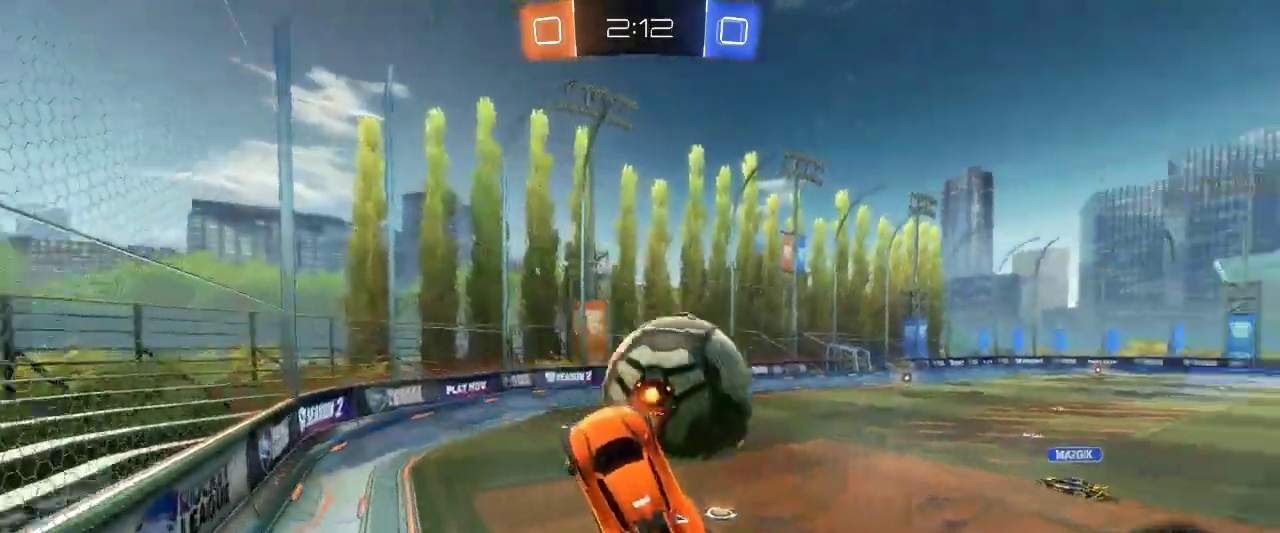
{"keys": ["q"], "mouse": [], "events": [[83, "d", "up"], [133, "z", "up"], [417, "q", "down"]]}
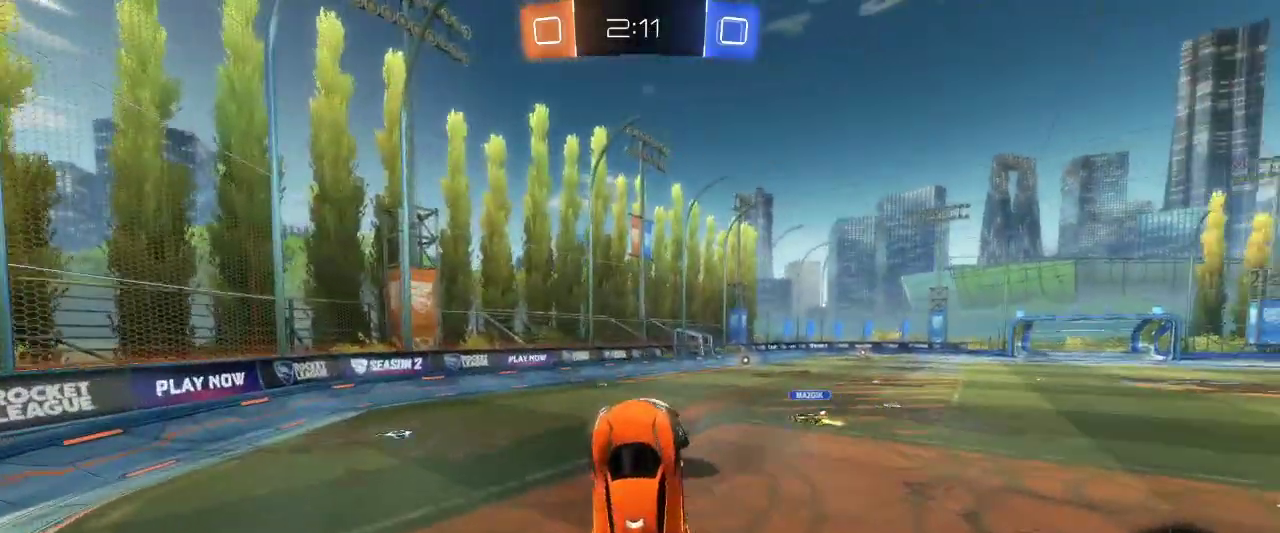
{"keys": [], "mouse": [], "events": [[50, "z", "down"], [150, "q", "up"], [333, "z", "up"]]}
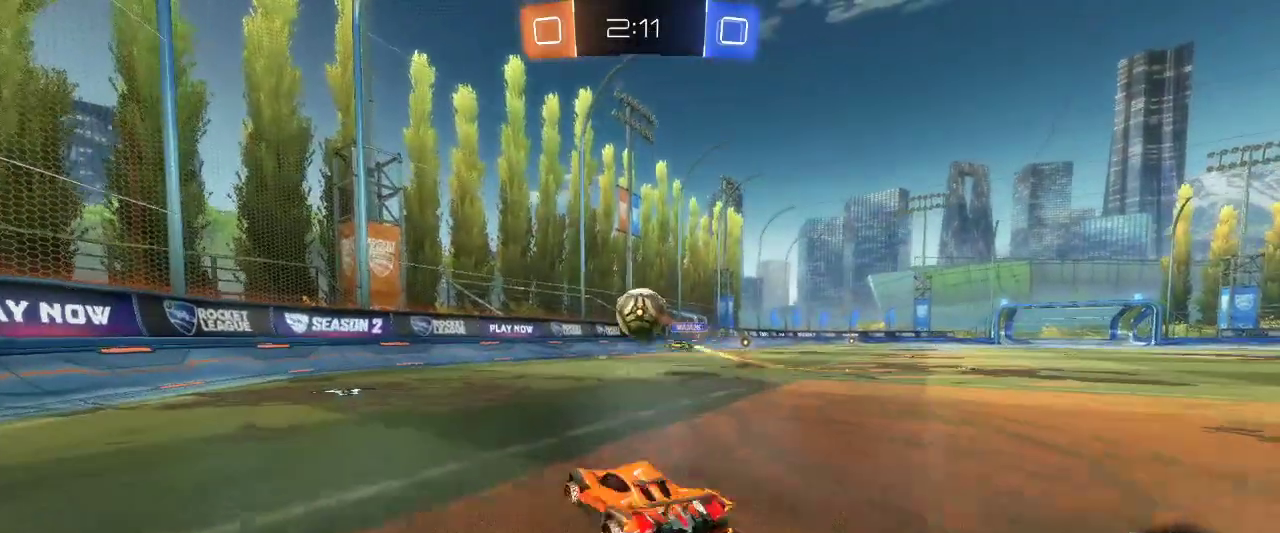
{"keys": ["z"], "mouse": [], "events": [[500, "z", "down"]]}
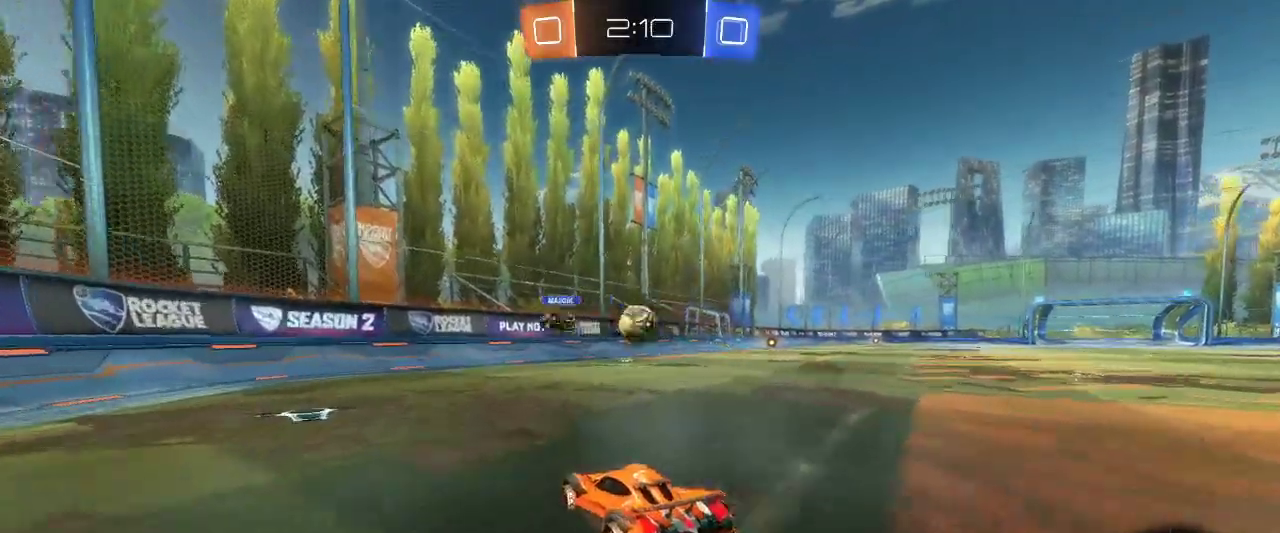
{"keys": ["z"], "mouse": ["left"], "events": [[50, "d", "down"], [133, "mouse_left", "down"], [183, "d", "up"]]}